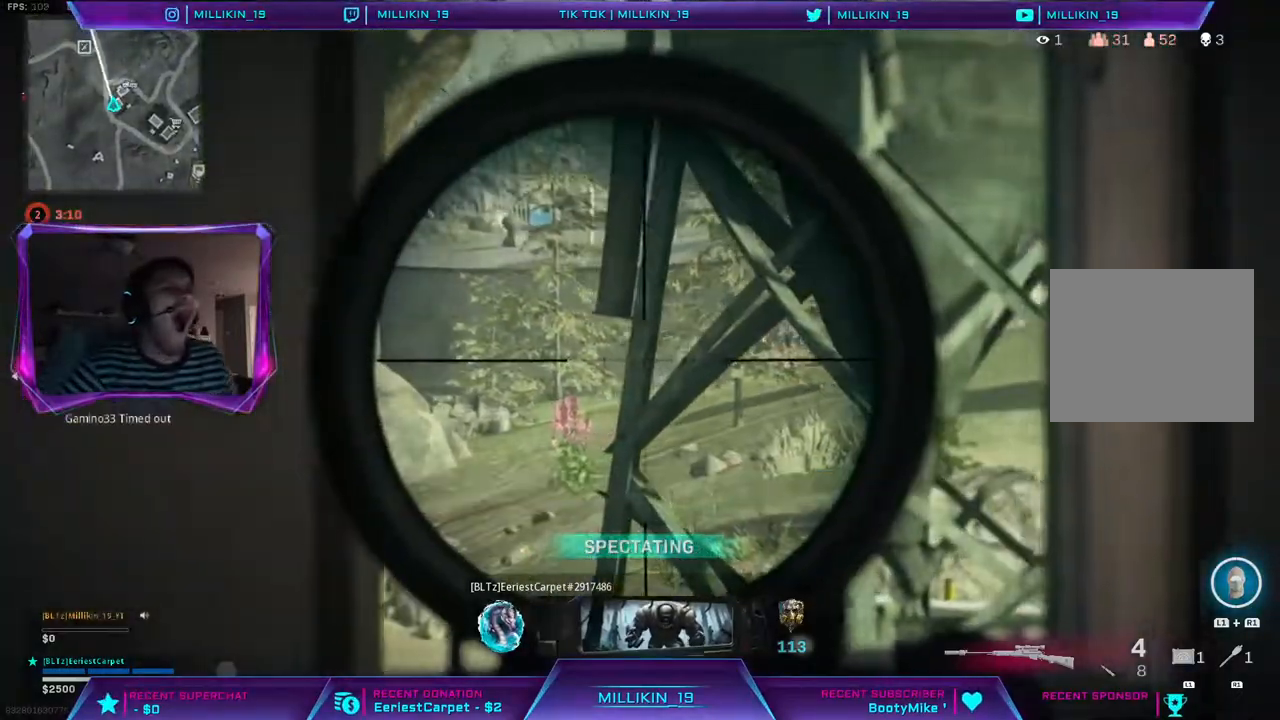
Gameplay with a controller (PlayStation layout); each line is a JSON object with the inputs held at the frame after it (dt_ms = milliseconds from this image to that frame). "events" lists button and stick changes between this image and that frame as [ms after this image, input, new state], when the widget could be followed in between.
{"dt_ms": 500, "buttons": [], "left_stick": "up", "right_stick": "center", "events": [[100, "left_stick", "up"]]}
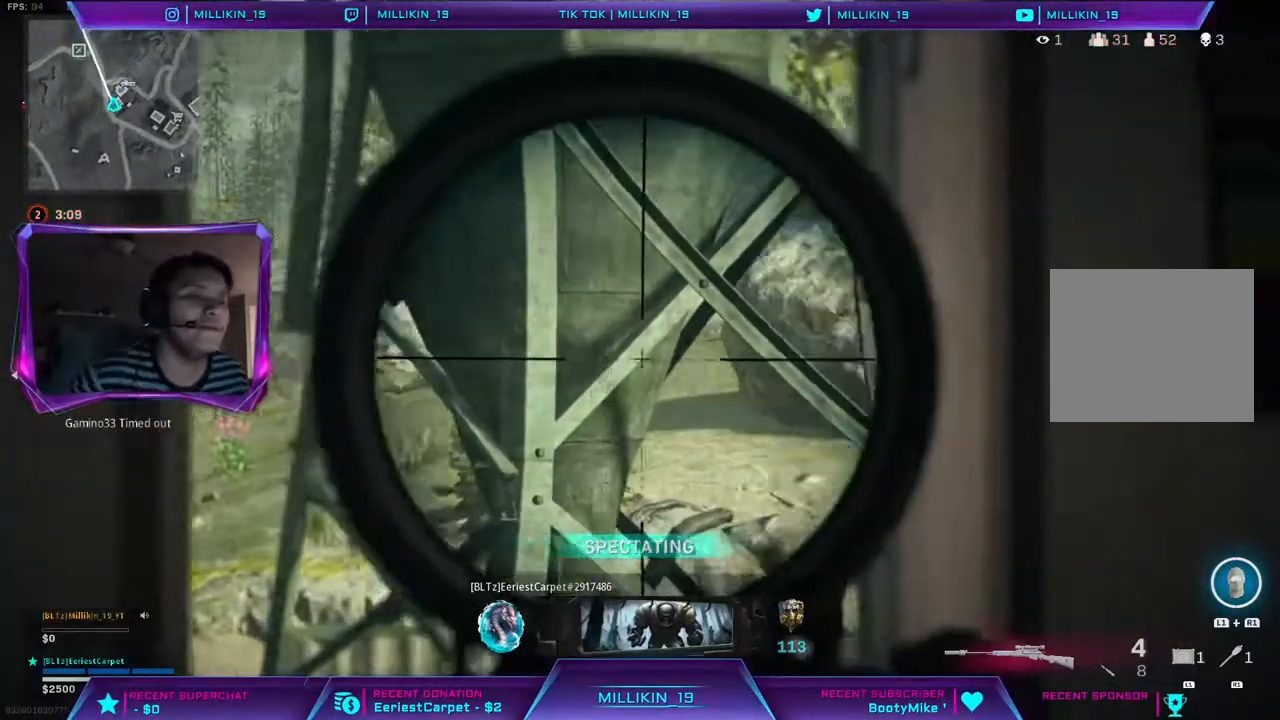
{"dt_ms": 500, "buttons": [], "left_stick": "up", "right_stick": "center", "events": []}
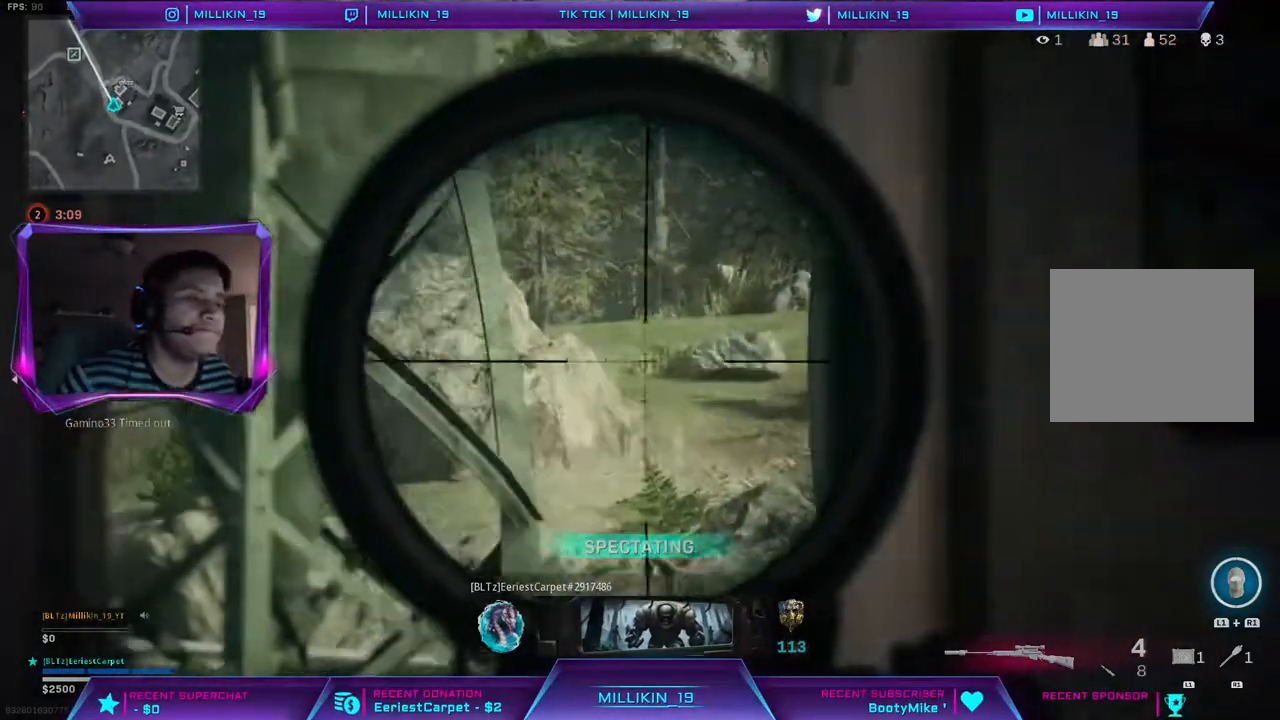
{"dt_ms": 500, "buttons": [], "left_stick": "up", "right_stick": "center", "events": []}
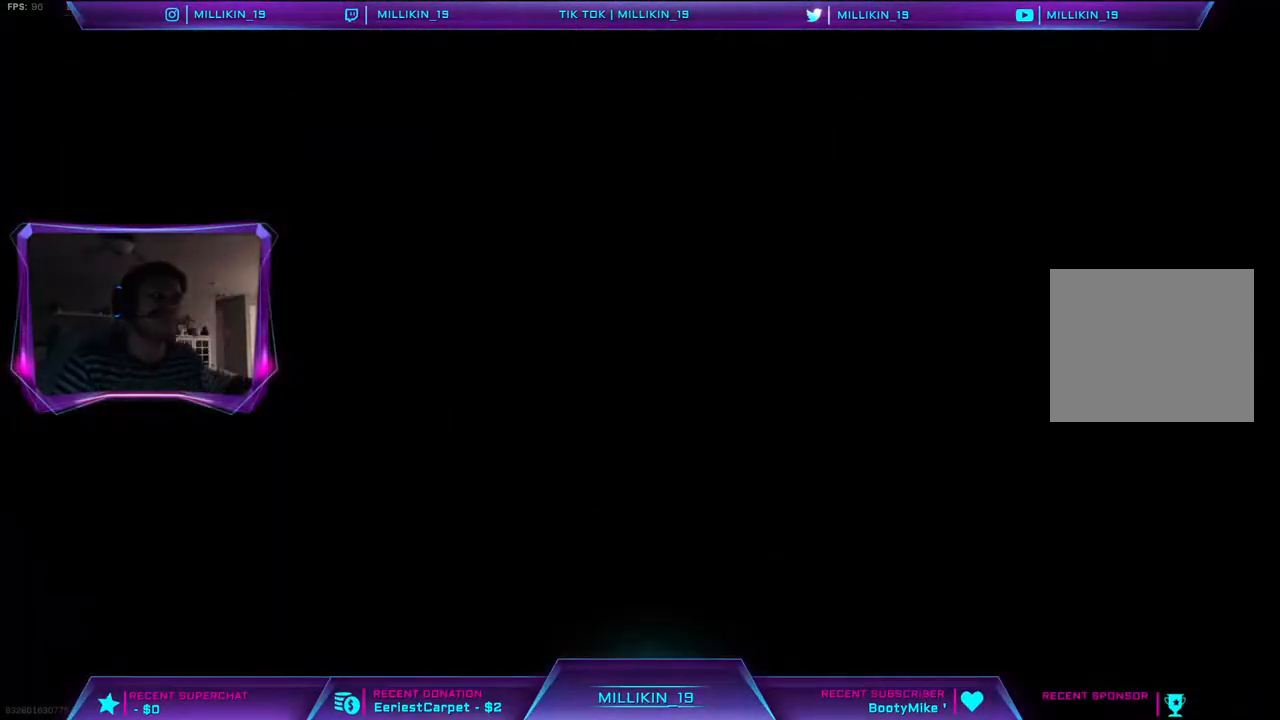
{"dt_ms": 500, "buttons": ["DPAD_DOWN"], "left_stick": "up", "right_stick": "center", "events": [[383, "DPAD_DOWN", "down"]]}
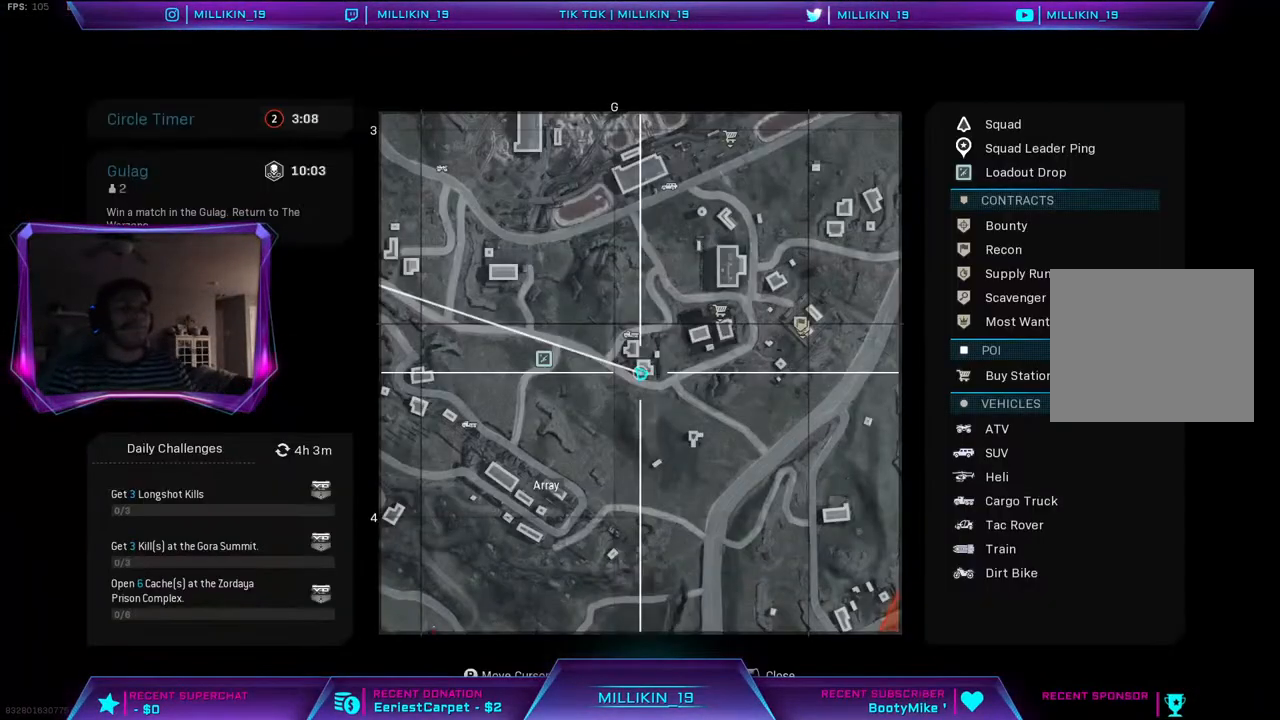
{"dt_ms": 500, "buttons": [], "left_stick": "center", "right_stick": "center", "events": [[67, "DPAD_DOWN", "up"], [183, "left_stick", "center"]]}
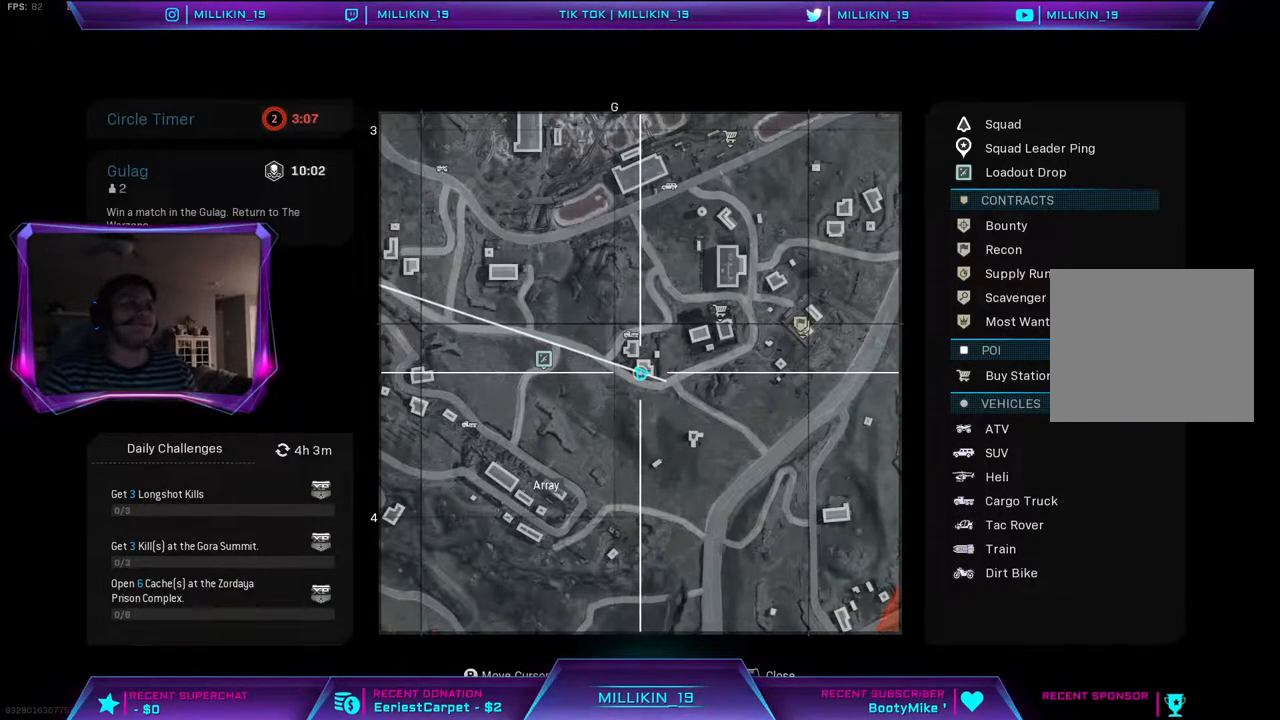
{"dt_ms": 500, "buttons": ["L1", "R1"], "left_stick": "up-right", "right_stick": "up-left", "events": [[133, "right_stick", "up-left"], [183, "R1", "down"], [233, "right_stick", "center"], [367, "L1", "down"], [383, "left_stick", "up-right"], [450, "right_stick", "up-left"]]}
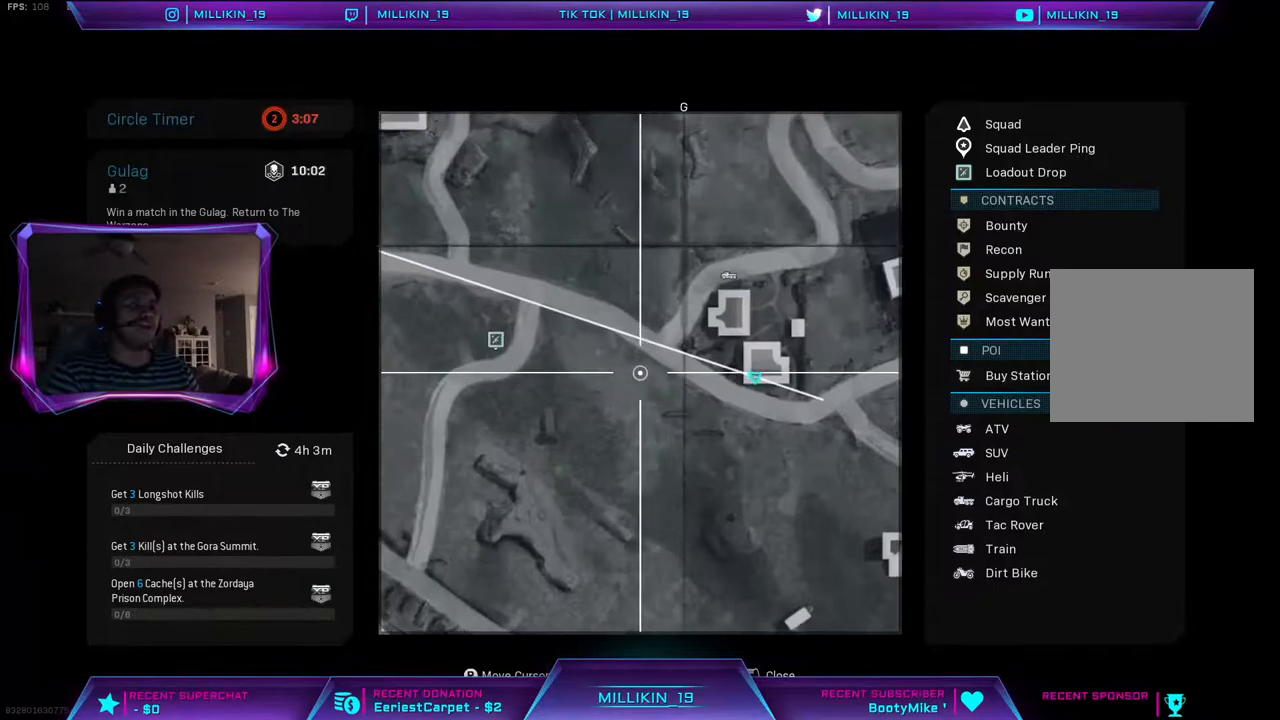
{"dt_ms": 500, "buttons": [], "left_stick": "up", "right_stick": "up-left"}
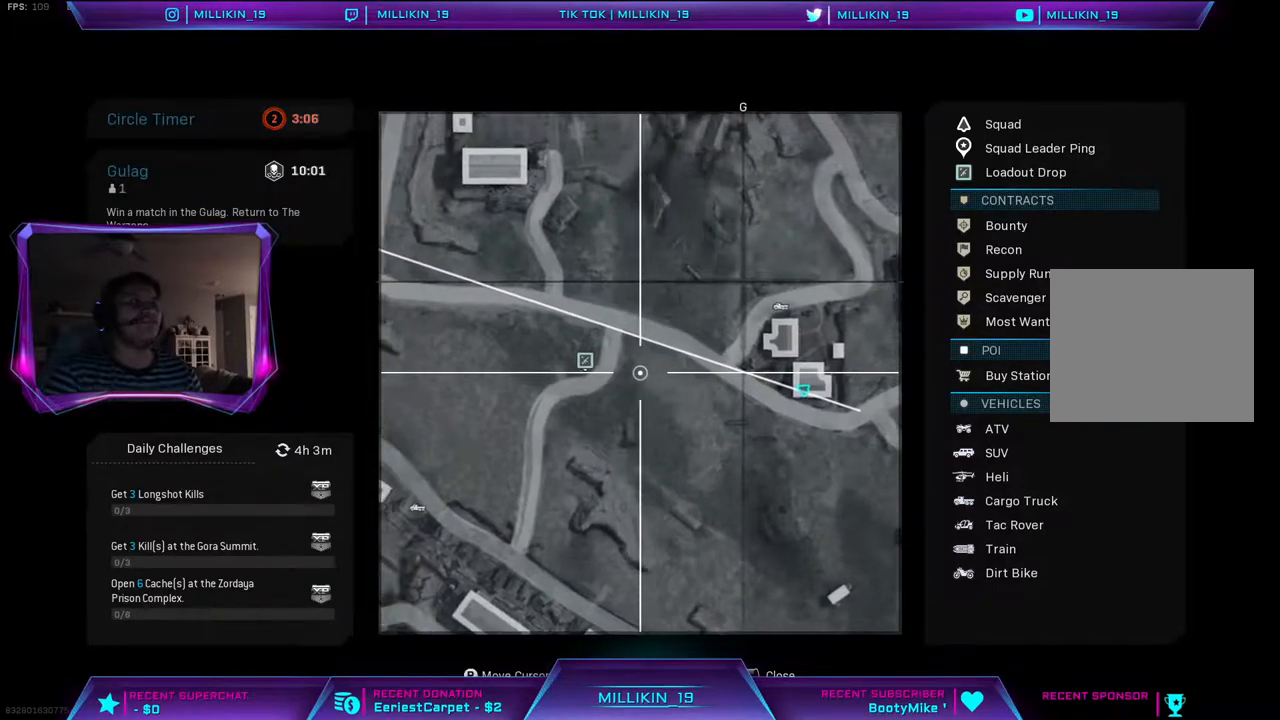
{"dt_ms": 500, "buttons": [], "left_stick": "up", "right_stick": "center", "events": [[300, "right_stick", "center"]]}
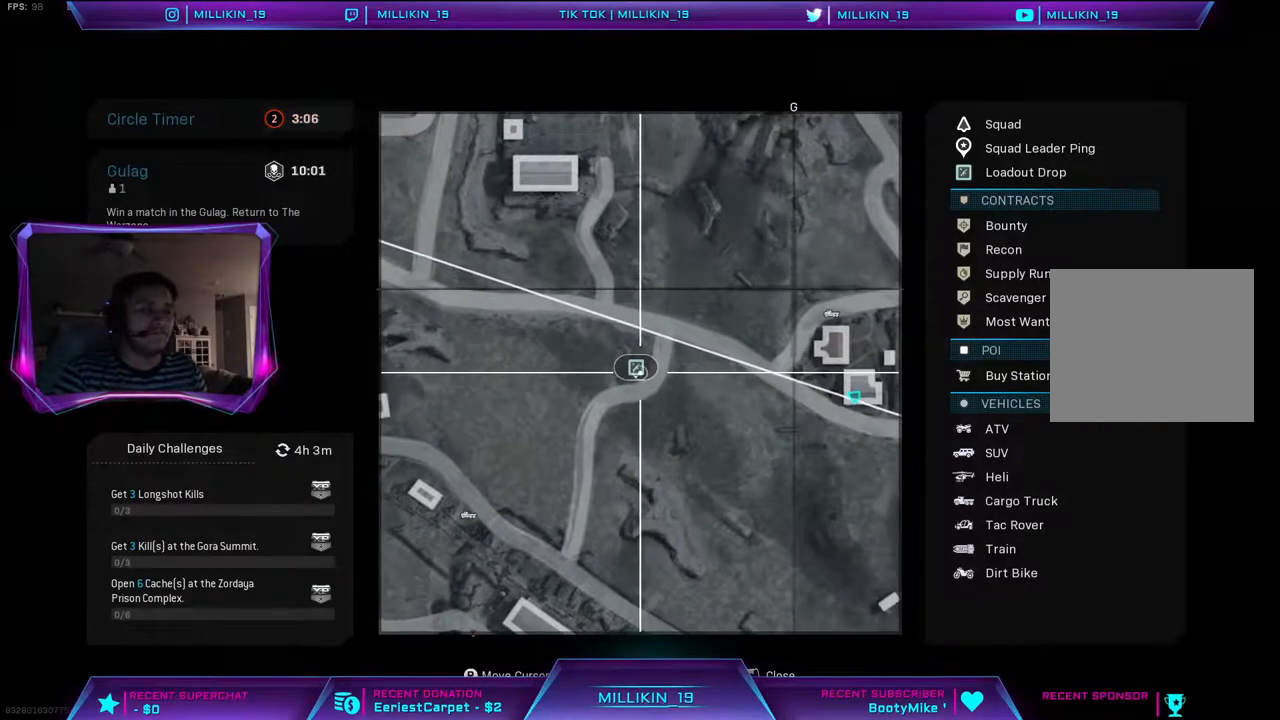
{"dt_ms": 500, "buttons": [], "left_stick": "center", "right_stick": "left", "events": [[200, "DPAD_DOWN", "down"], [267, "DPAD_DOWN", "up"], [367, "left_stick", "center"], [433, "right_stick", "left"]]}
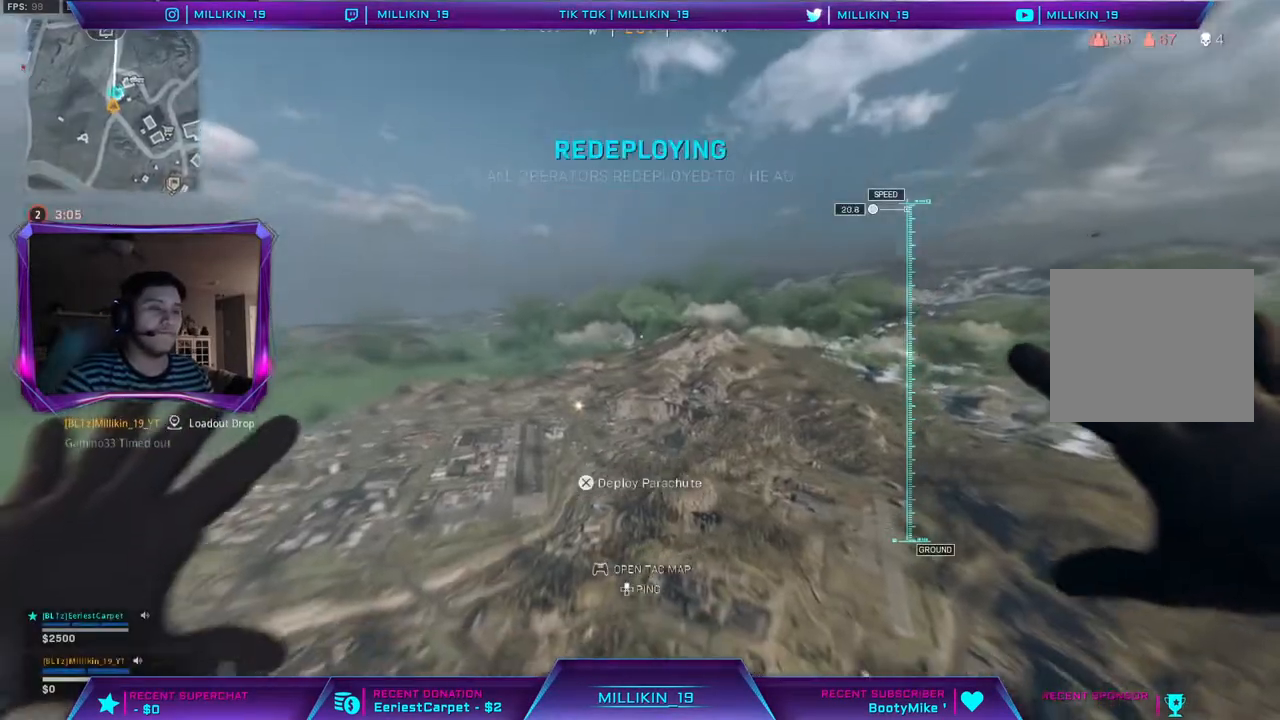
{"dt_ms": 500, "buttons": [], "left_stick": "down-left", "right_stick": "left", "events": [[117, "left_stick", "left"], [300, "left_stick", "down-left"]]}
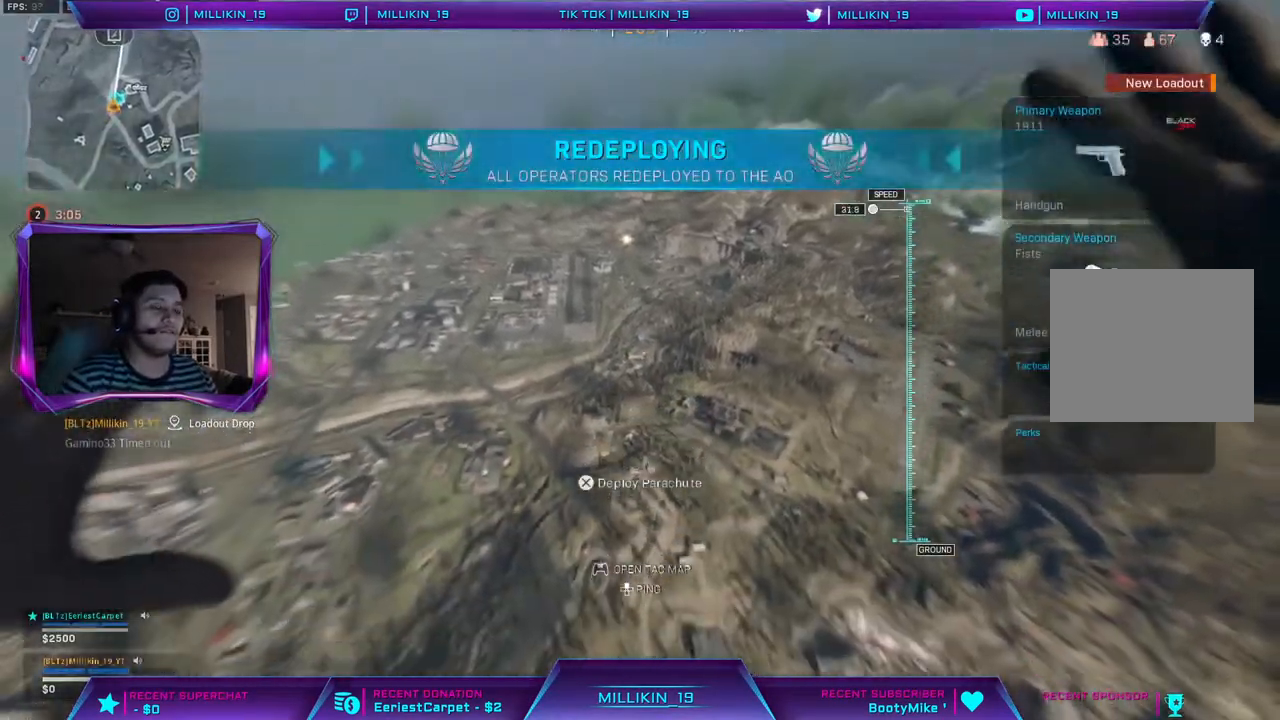
{"dt_ms": 500, "buttons": [], "left_stick": "down-left", "right_stick": "left", "events": []}
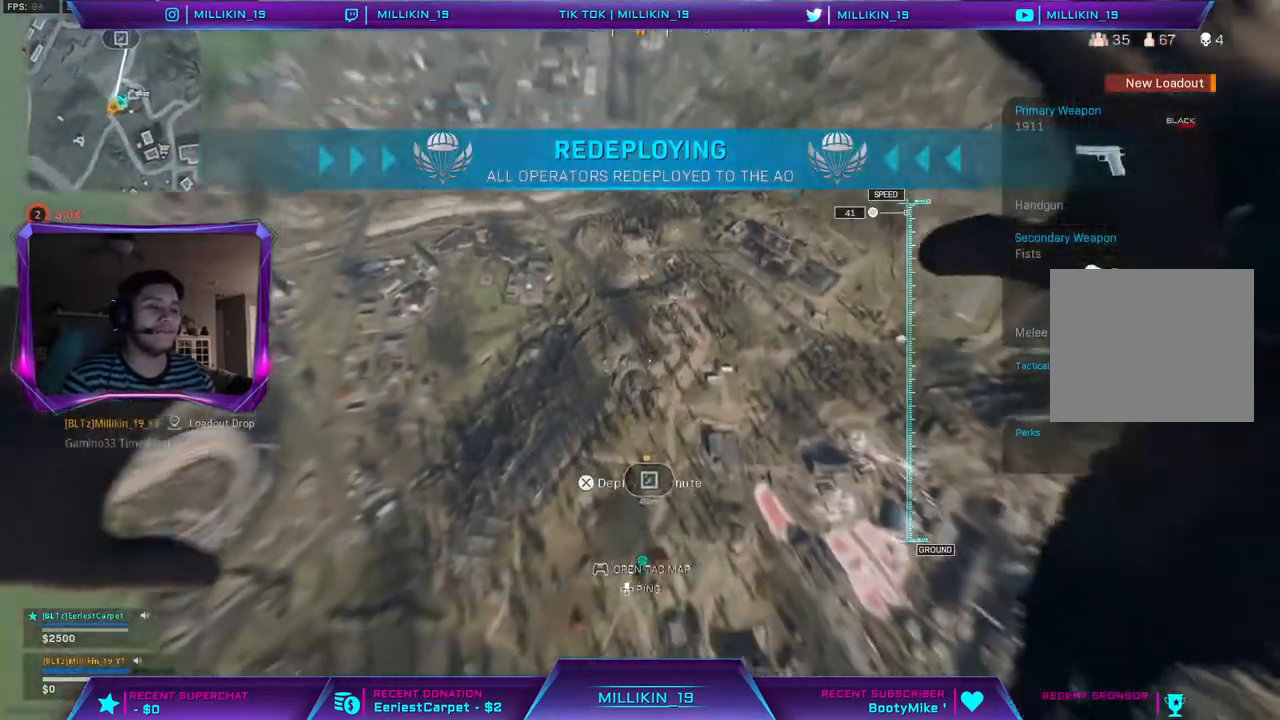
{"dt_ms": 500, "buttons": [], "left_stick": "up-left", "right_stick": "left", "events": [[33, "left_stick", "left"], [350, "left_stick", "up-left"]]}
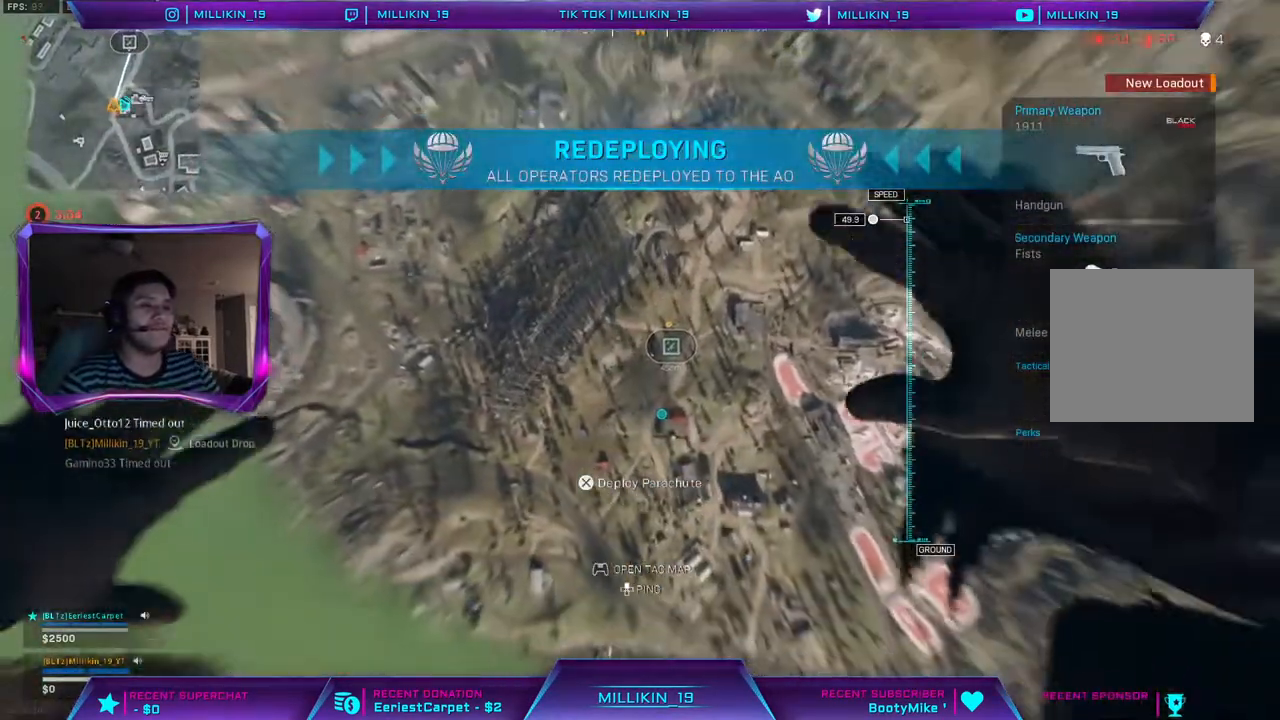
{"dt_ms": 1000, "buttons": [], "left_stick": "up-left", "right_stick": "right"}
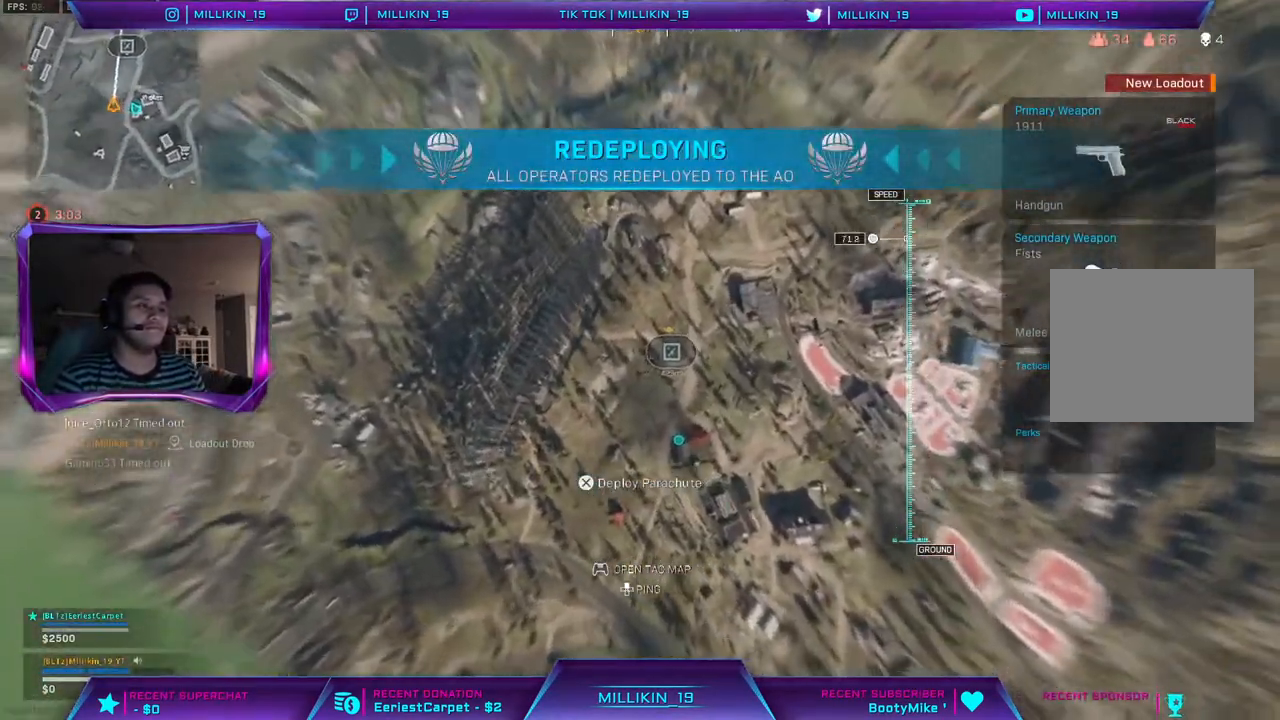
{"dt_ms": 500, "buttons": [], "left_stick": "left", "right_stick": "right", "events": [[17, "left_stick", "left"]]}
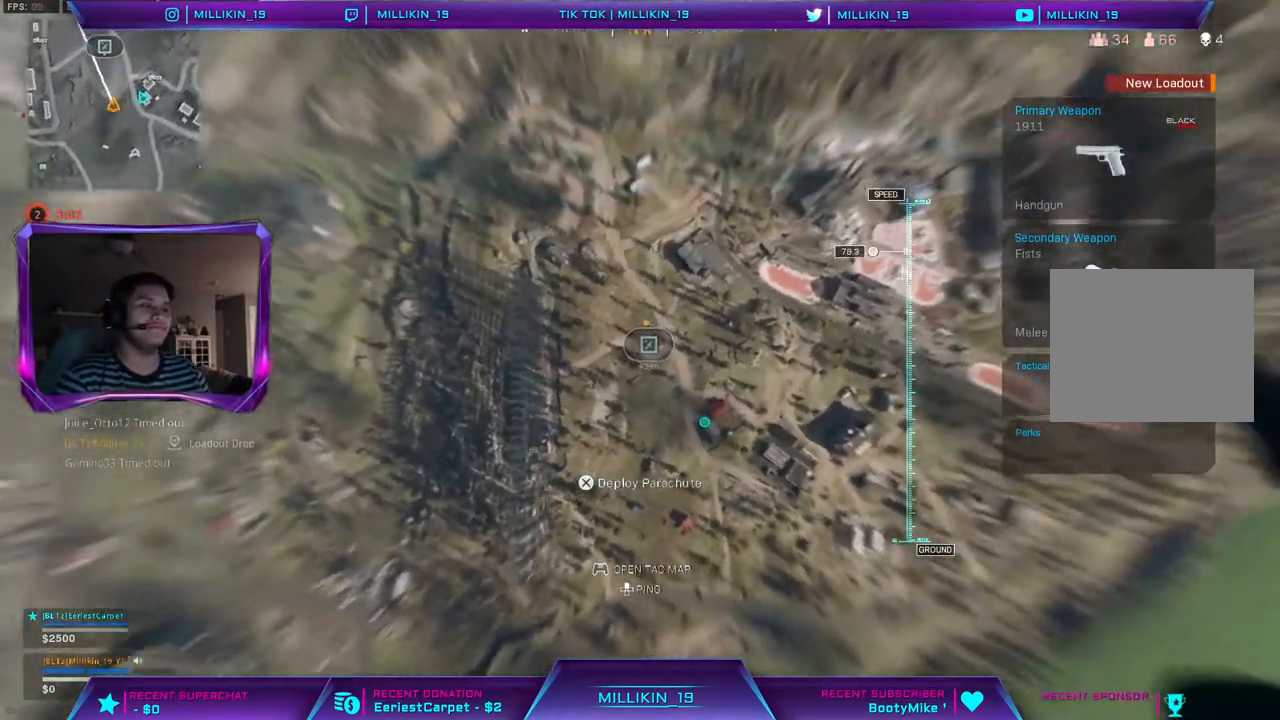
{"dt_ms": 500, "buttons": [], "left_stick": "down-right", "right_stick": "right", "events": [[200, "left_stick", "down-left"], [400, "left_stick", "down-right"]]}
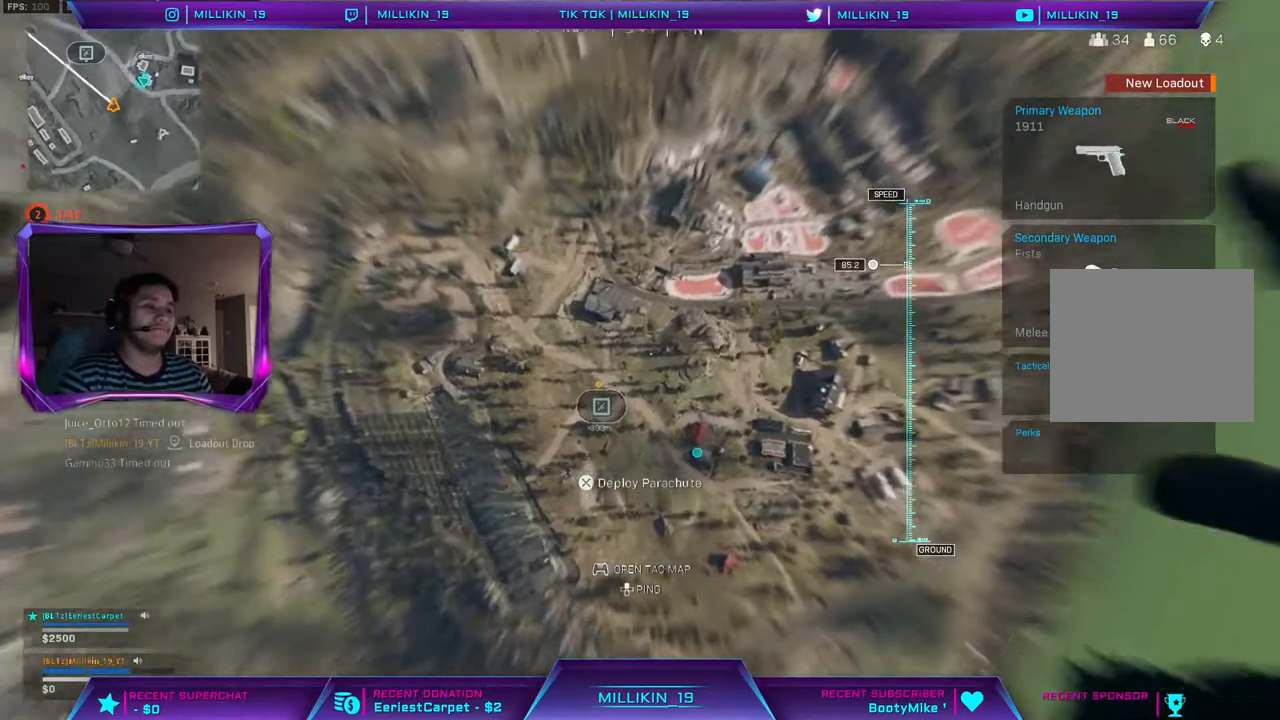
{"dt_ms": 500, "buttons": [], "left_stick": "up-right", "right_stick": "center", "events": [[183, "left_stick", "right"], [300, "right_stick", "center"], [433, "left_stick", "up-right"]]}
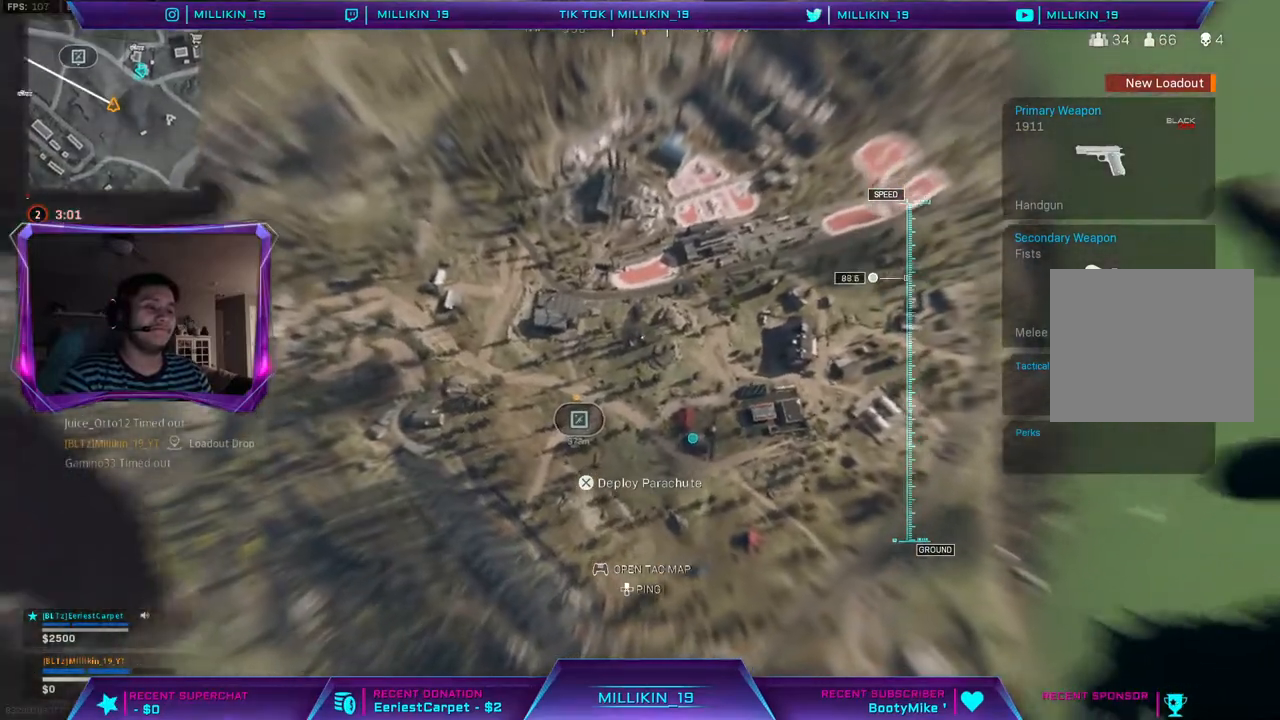
{"dt_ms": 500, "buttons": [], "left_stick": "up-right", "right_stick": "left", "events": [[367, "right_stick", "up-left"], [417, "right_stick", "left"]]}
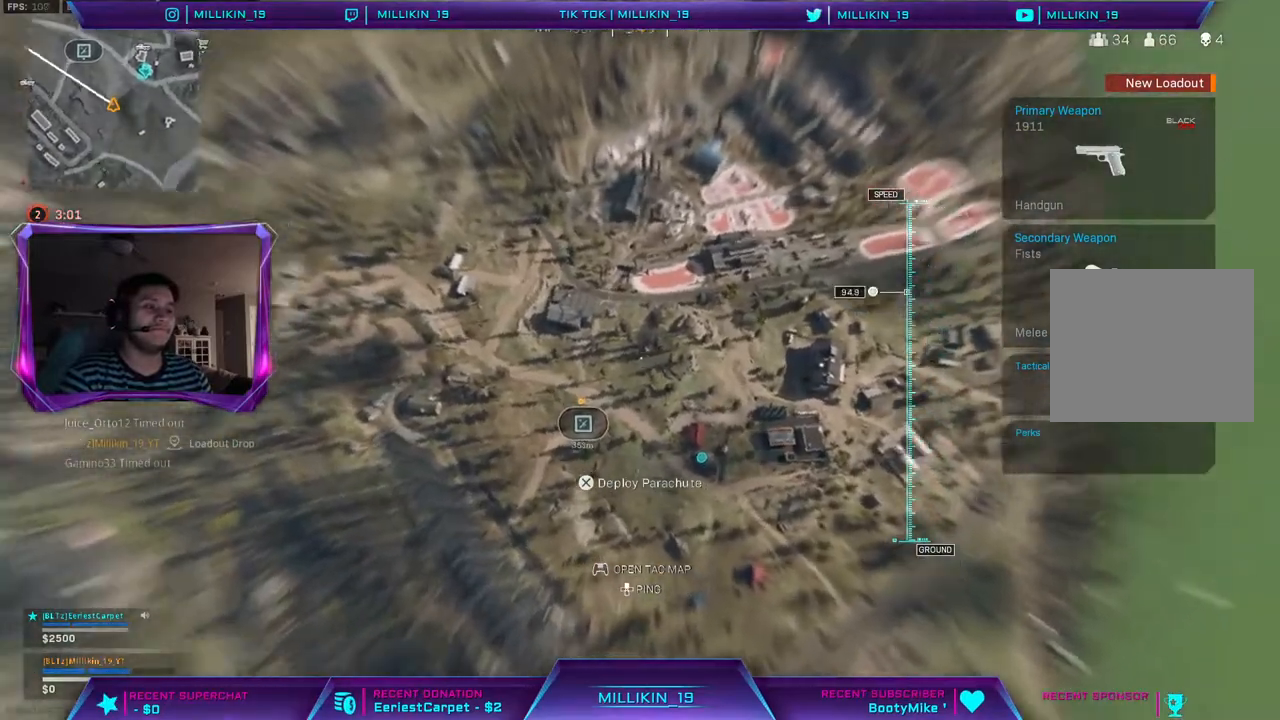
{"dt_ms": 500, "buttons": [], "left_stick": "left", "right_stick": "left", "events": [[133, "left_stick", "up-left"], [217, "left_stick", "left"]]}
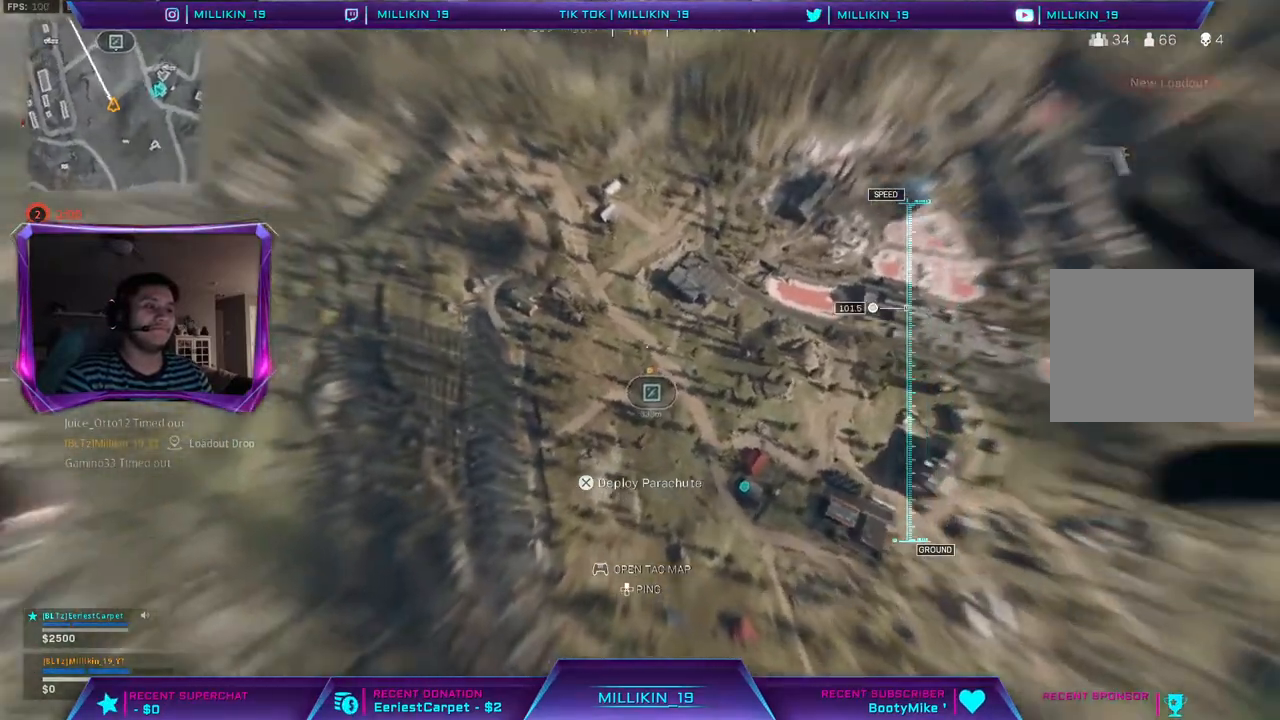
{"dt_ms": 500, "buttons": [], "left_stick": "center", "right_stick": "left", "events": [[100, "left_stick", "center"]]}
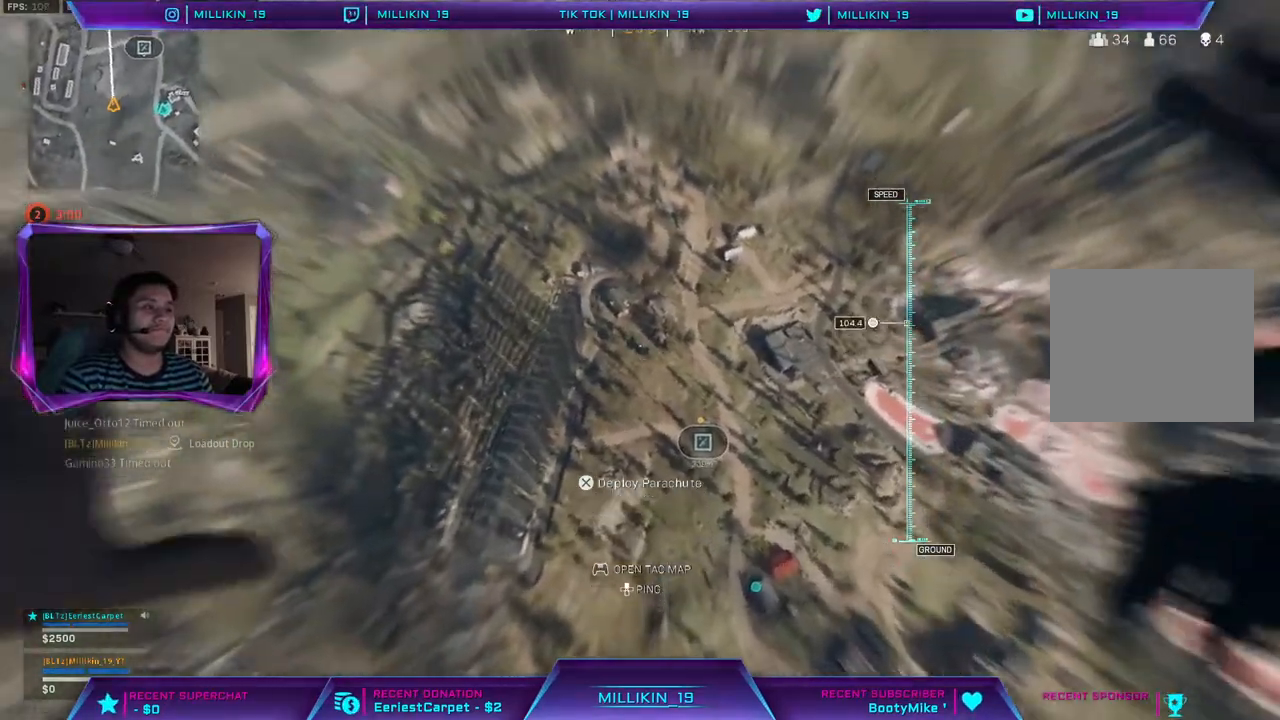
{"dt_ms": 500, "buttons": [], "left_stick": "center", "right_stick": "center", "events": [[33, "right_stick", "center"]]}
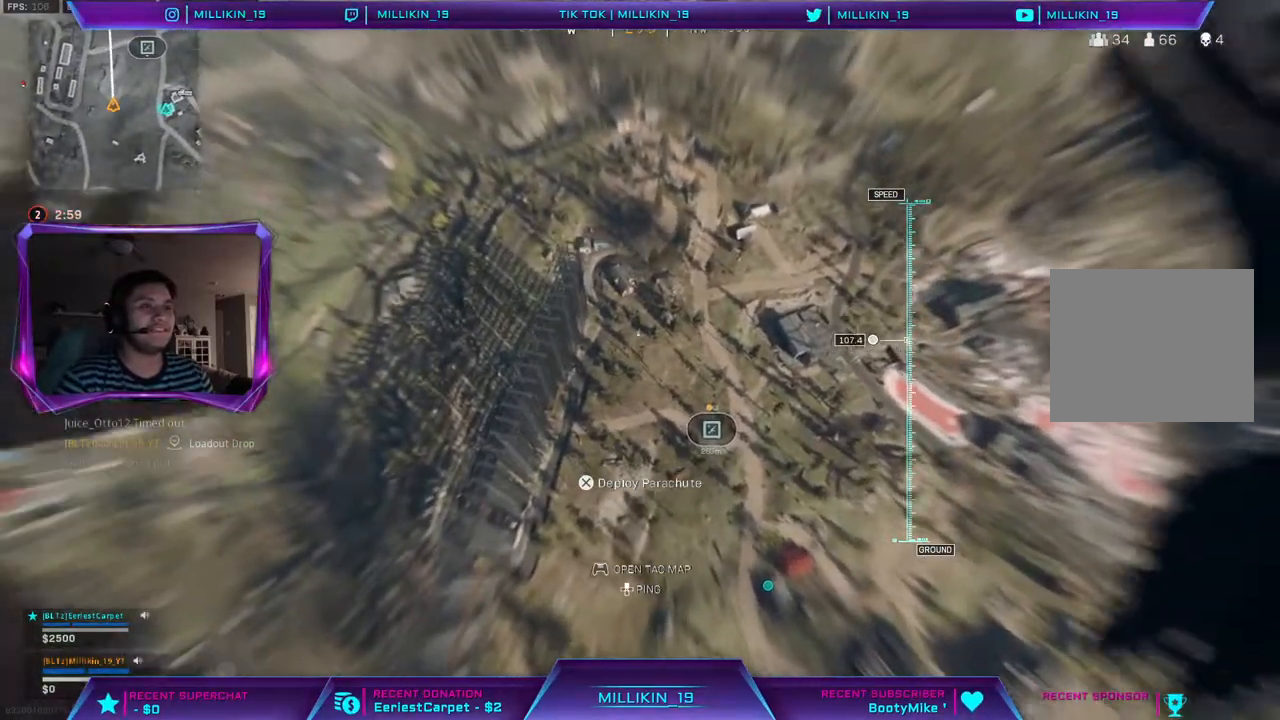
{"dt_ms": 500, "buttons": [], "left_stick": "down", "right_stick": "right", "events": [[100, "left_stick", "left"], [183, "right_stick", "right"], [483, "left_stick", "down"]]}
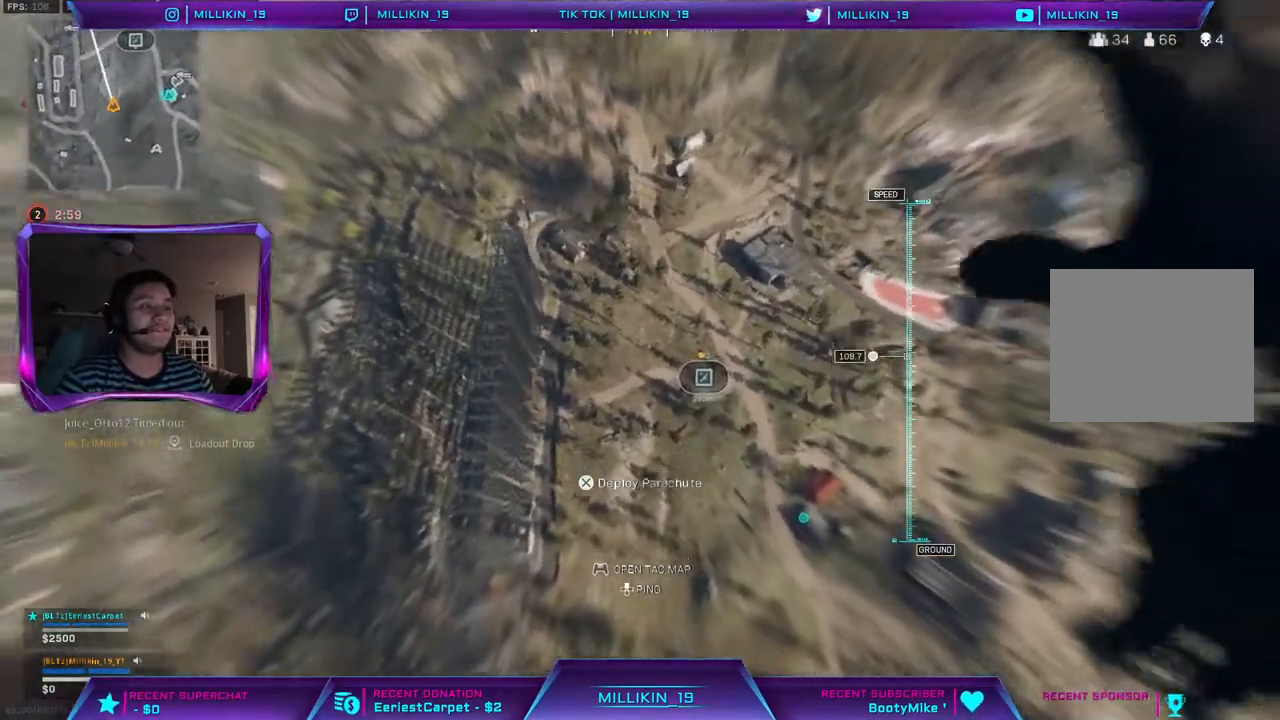
{"dt_ms": 500, "buttons": [], "left_stick": "up-right", "right_stick": "right", "events": [[33, "right_stick", "left"], [100, "left_stick", "right"], [167, "right_stick", "right"], [200, "left_stick", "up"], [267, "left_stick", "up-left"], [283, "L3", "down"], [367, "L3", "up"], [383, "right_stick", "up-left"], [417, "left_stick", "up-right"], [500, "right_stick", "right"]]}
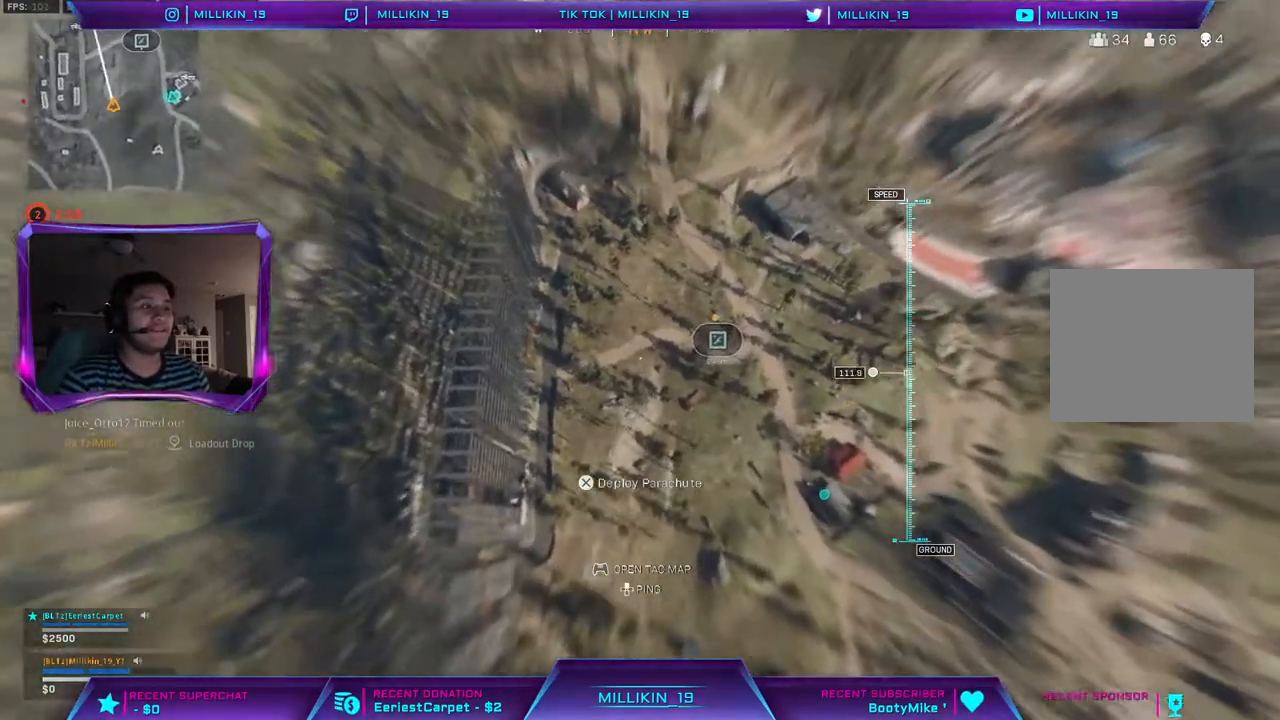
{"dt_ms": 500, "buttons": [], "left_stick": "up", "right_stick": "right", "events": [[150, "L3", "down"], [217, "left_stick", "up"], [450, "L3", "up"]]}
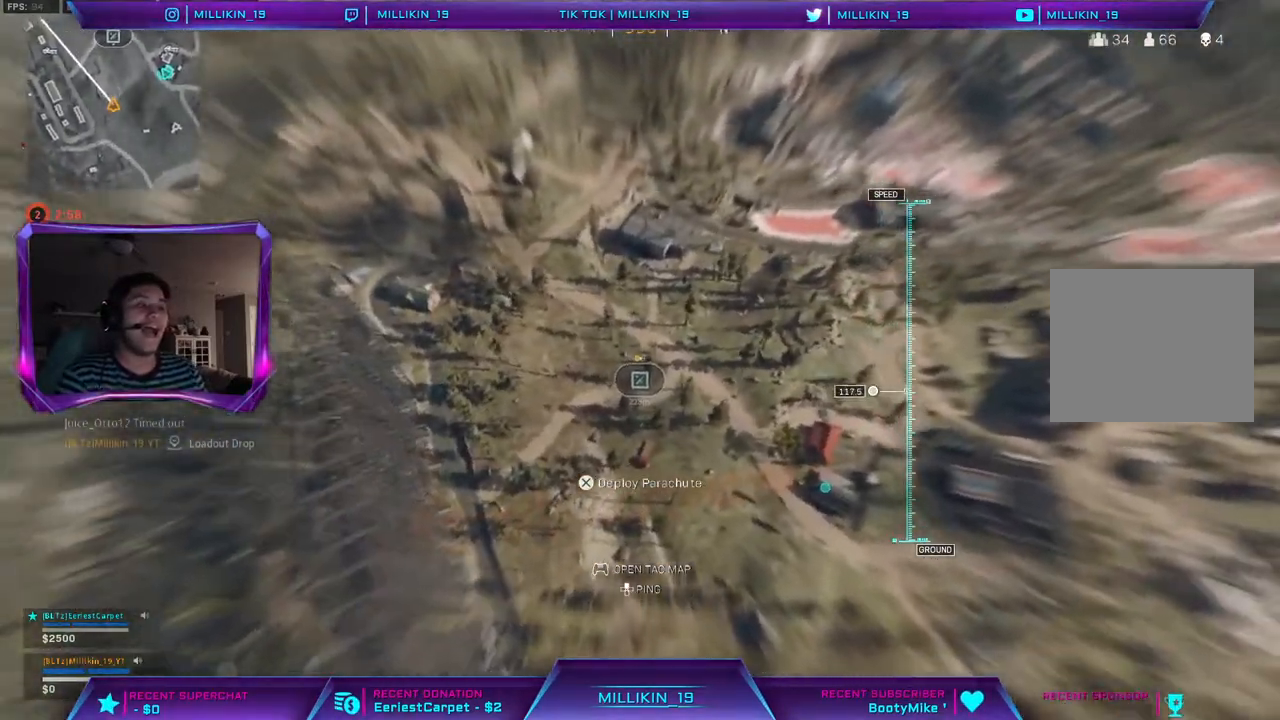
{"dt_ms": 500, "buttons": ["L3"], "left_stick": "up", "right_stick": "center", "events": [[117, "right_stick", "up"], [300, "right_stick", "center"], [433, "L3", "down"]]}
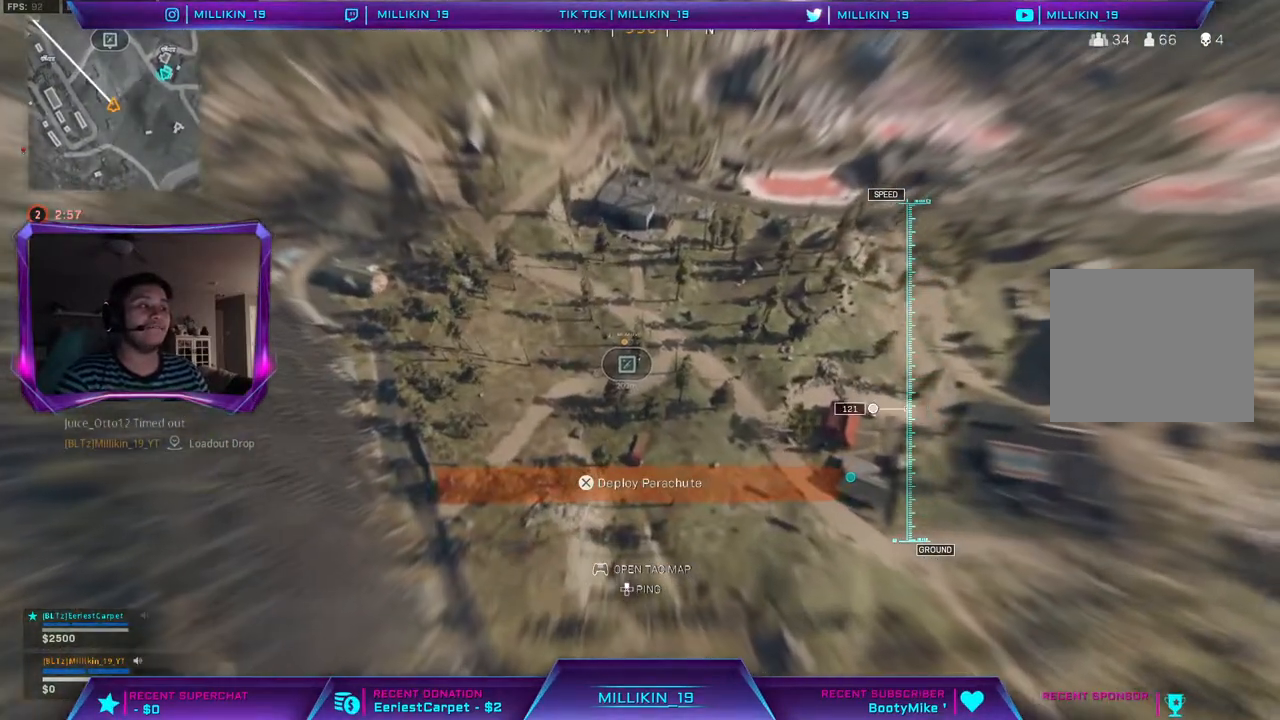
{"dt_ms": 500, "buttons": [], "left_stick": "up", "right_stick": "center", "events": [[50, "left_stick", "up-left"], [83, "L3", "up"], [200, "right_stick", "up-right"], [367, "right_stick", "center"], [400, "left_stick", "up"]]}
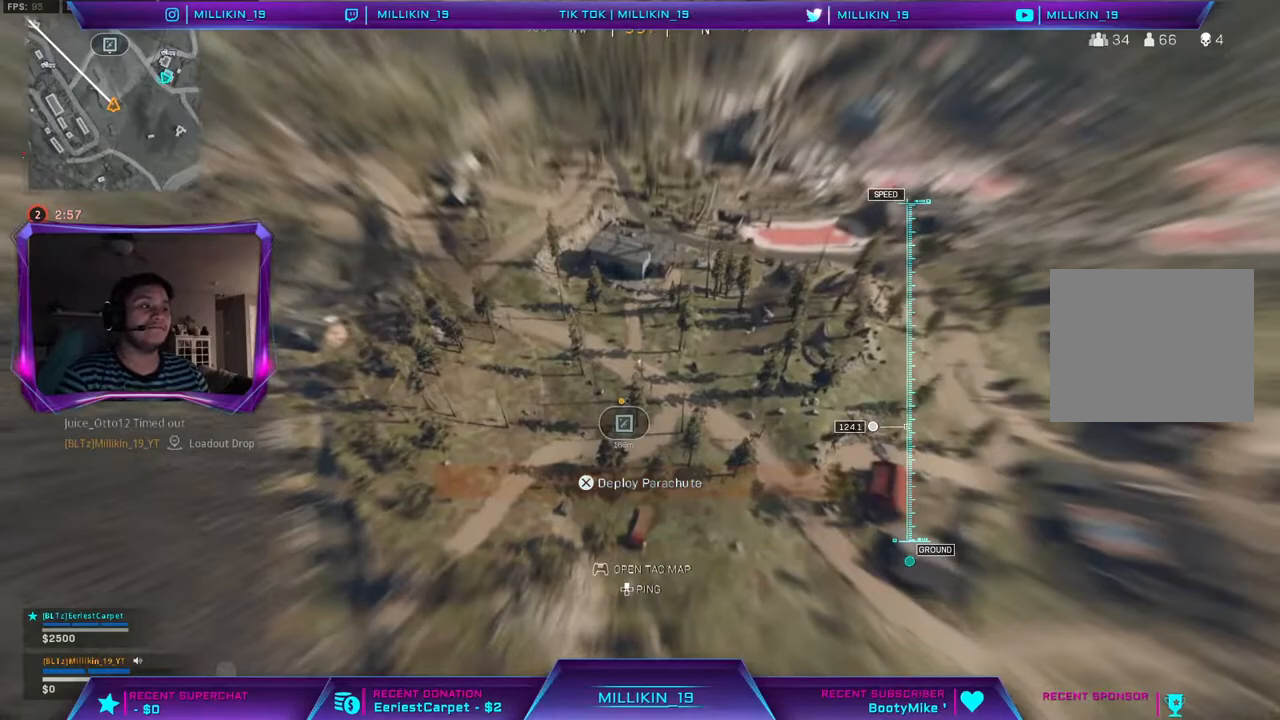
{"dt_ms": 500, "buttons": [], "left_stick": "up", "right_stick": "center", "events": []}
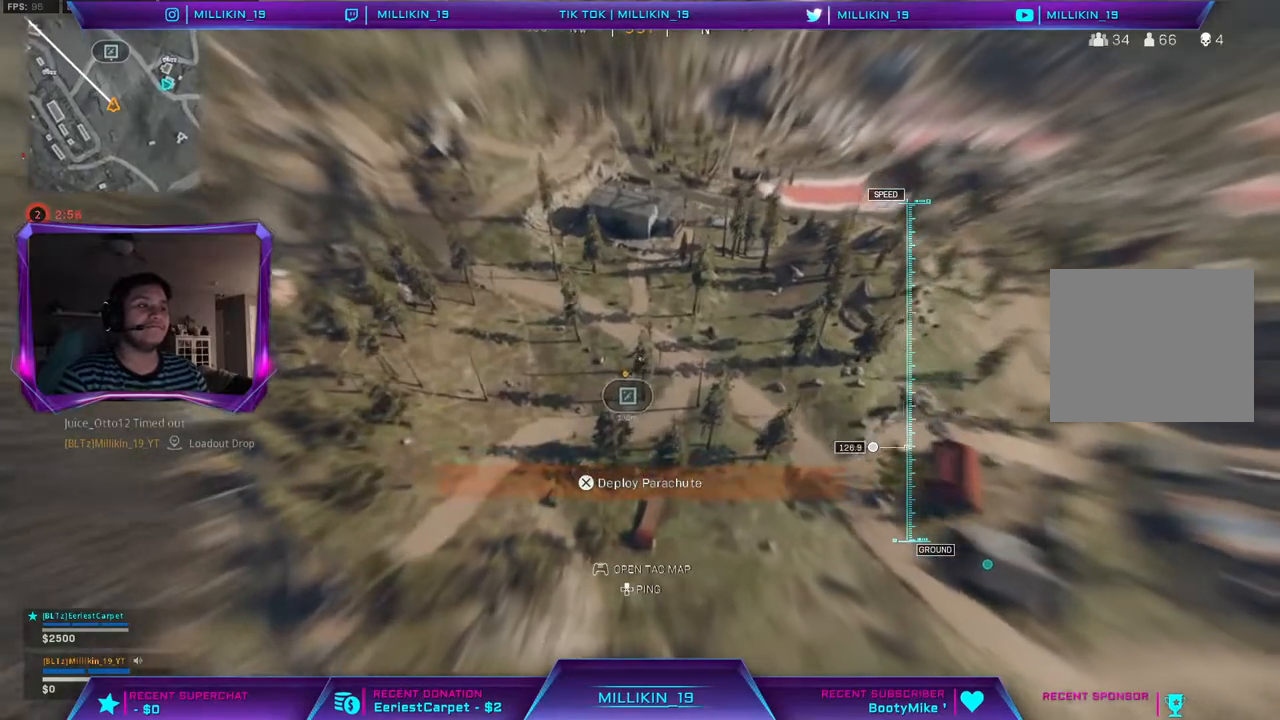
{"dt_ms": 500, "buttons": [], "left_stick": "up-left", "right_stick": "center", "events": [[150, "left_stick", "up-left"]]}
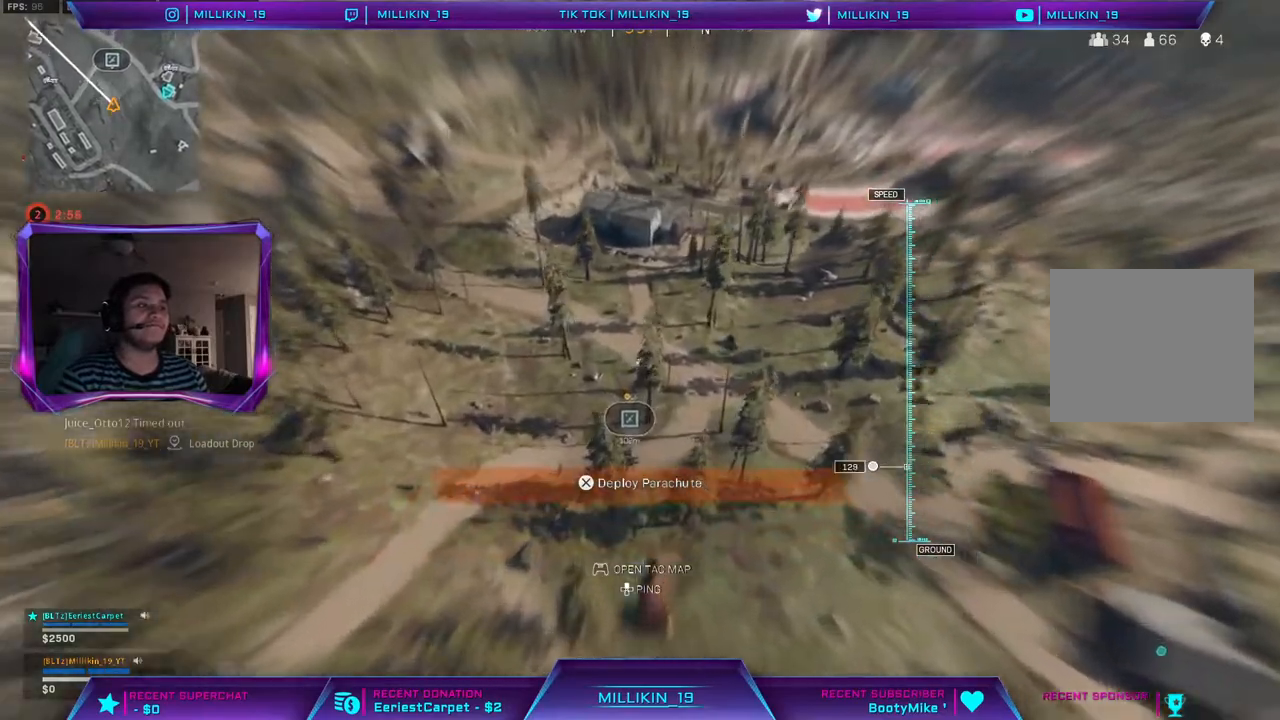
{"dt_ms": 500, "buttons": [], "left_stick": "down", "right_stick": "center", "events": [[200, "left_stick", "down-right"], [350, "left_stick", "down"]]}
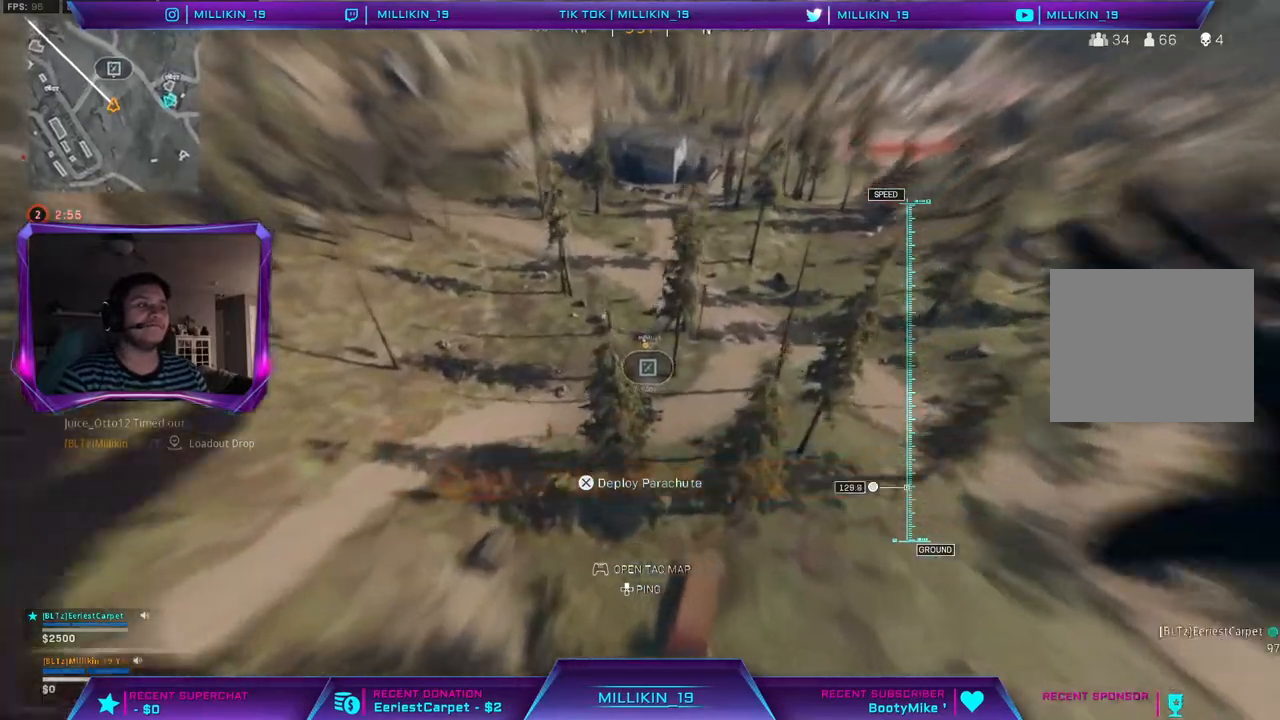
{"dt_ms": 500, "buttons": [], "left_stick": "center", "right_stick": "center", "events": [[500, "left_stick", "center"]]}
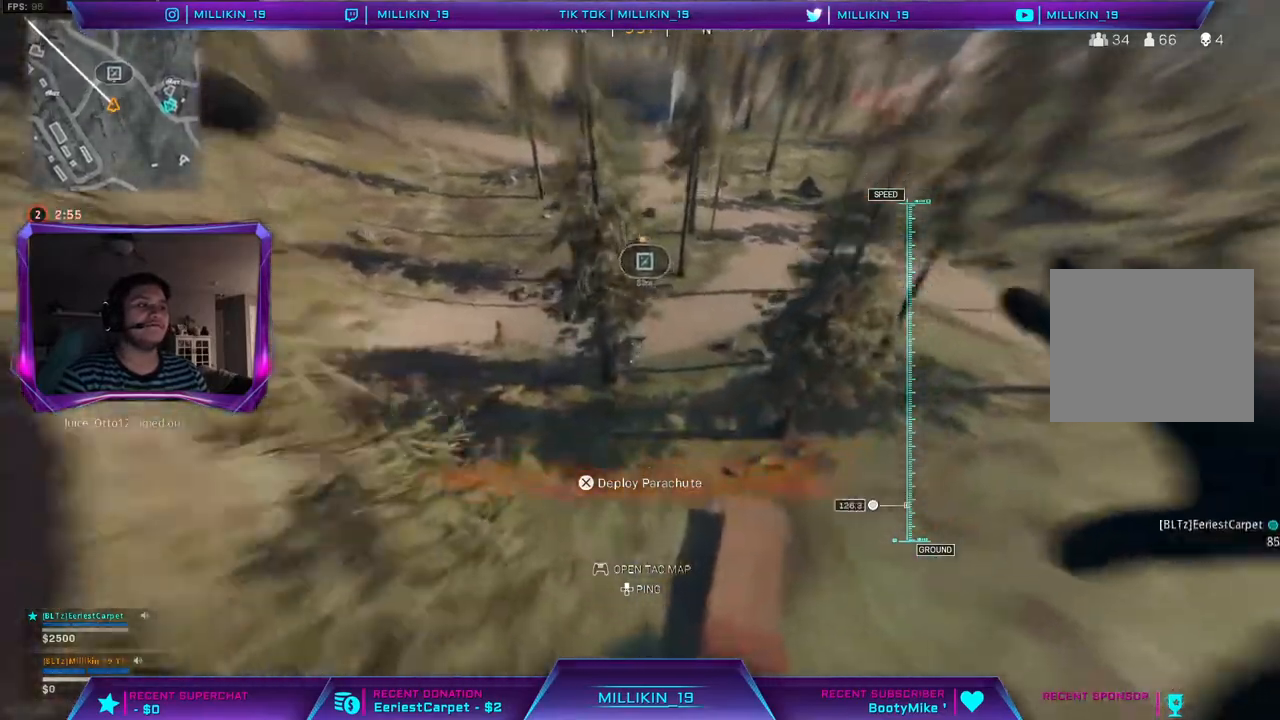
{"dt_ms": 500, "buttons": [], "left_stick": "up", "right_stick": "center", "events": [[33, "left_stick", "up"], [133, "CIRCLE", "down"], [283, "CIRCLE", "up"]]}